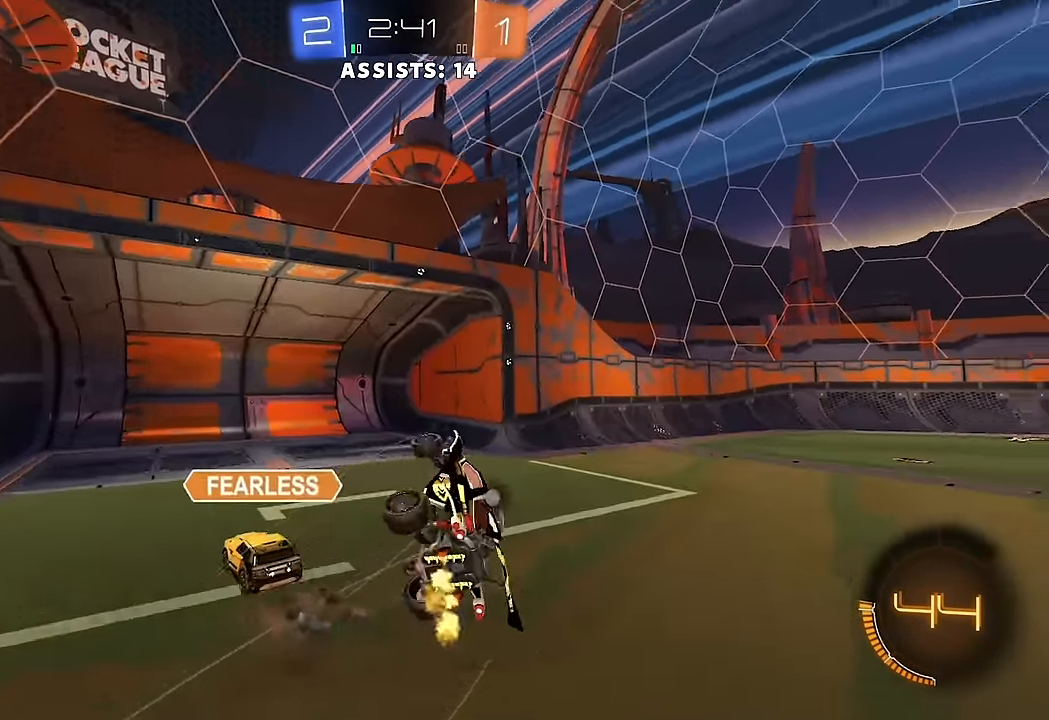
Gameplay with a controller (Xbox layout); each line is a JSON object with the inputs held at the frame after it. "events" lists button and stick changes between this image and that frame as [ms after this image, input, new state], when the widget could be followed in between. Not read: L3 R3.
{"buttons": ["R2"], "left_stick": "center", "right_stick": "center", "events": [[83, "Y", "down"], [167, "Y", "up"], [183, "left_stick", "down-right"], [350, "left_stick", "up-right"], [383, "R2", "down"], [450, "L1", "up"], [500, "left_stick", "center"]]}
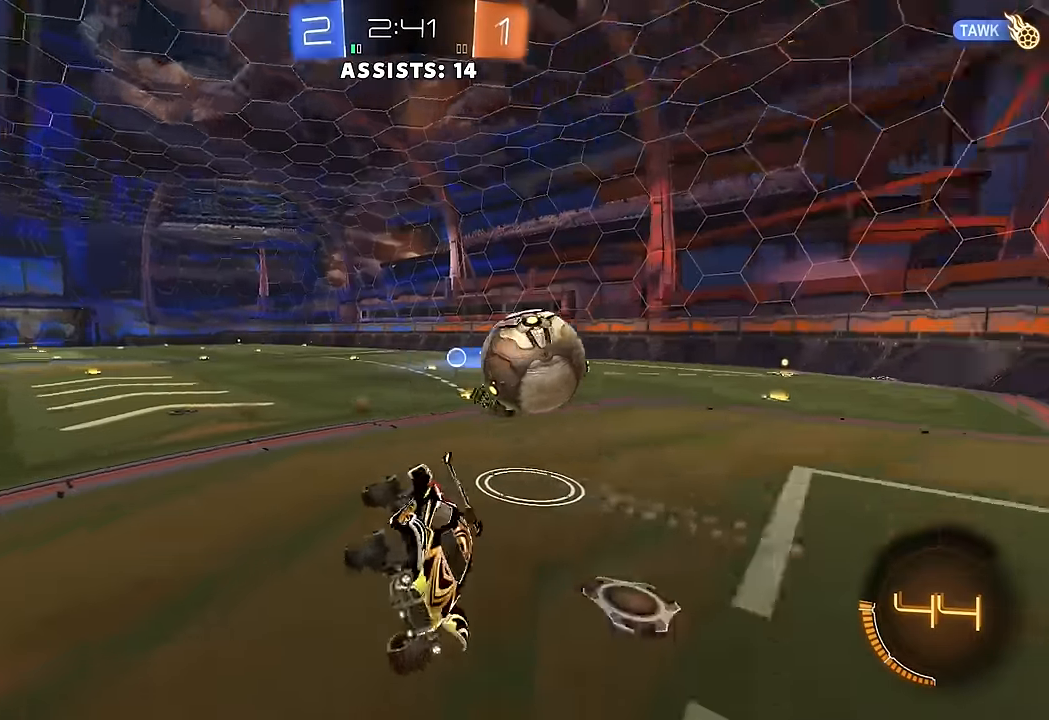
{"buttons": ["R2"], "left_stick": "right", "right_stick": "center", "events": [[400, "left_stick", "right"]]}
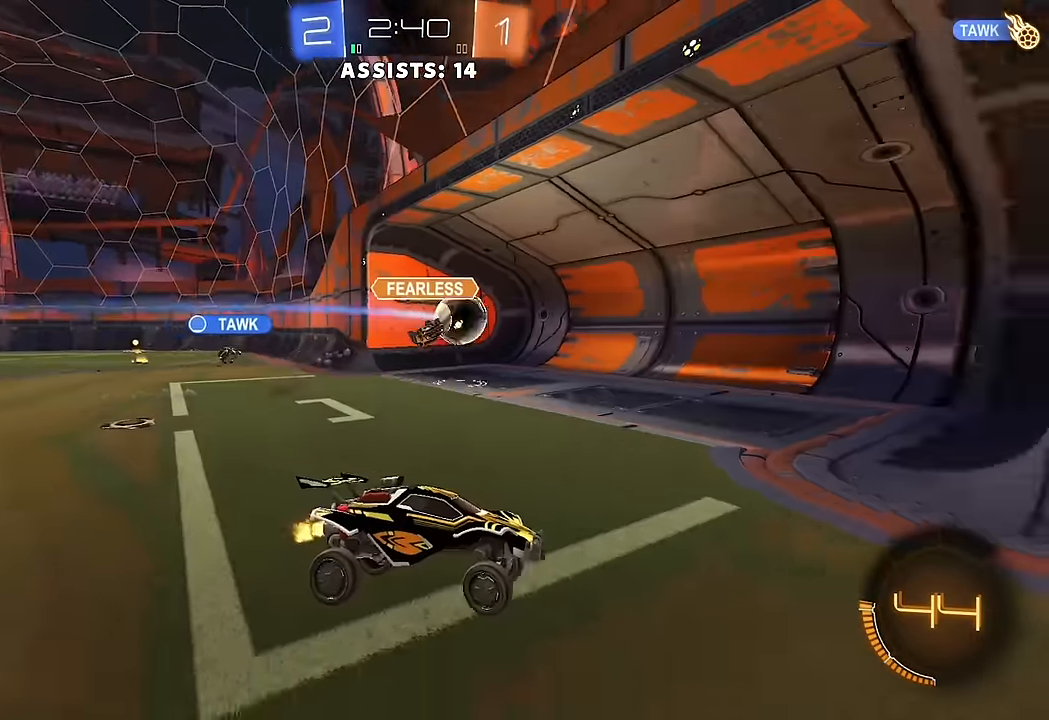
{"buttons": ["L1"], "left_stick": "center", "right_stick": "center", "events": [[250, "left_stick", "center"], [300, "R2", "up"], [500, "L1", "down"]]}
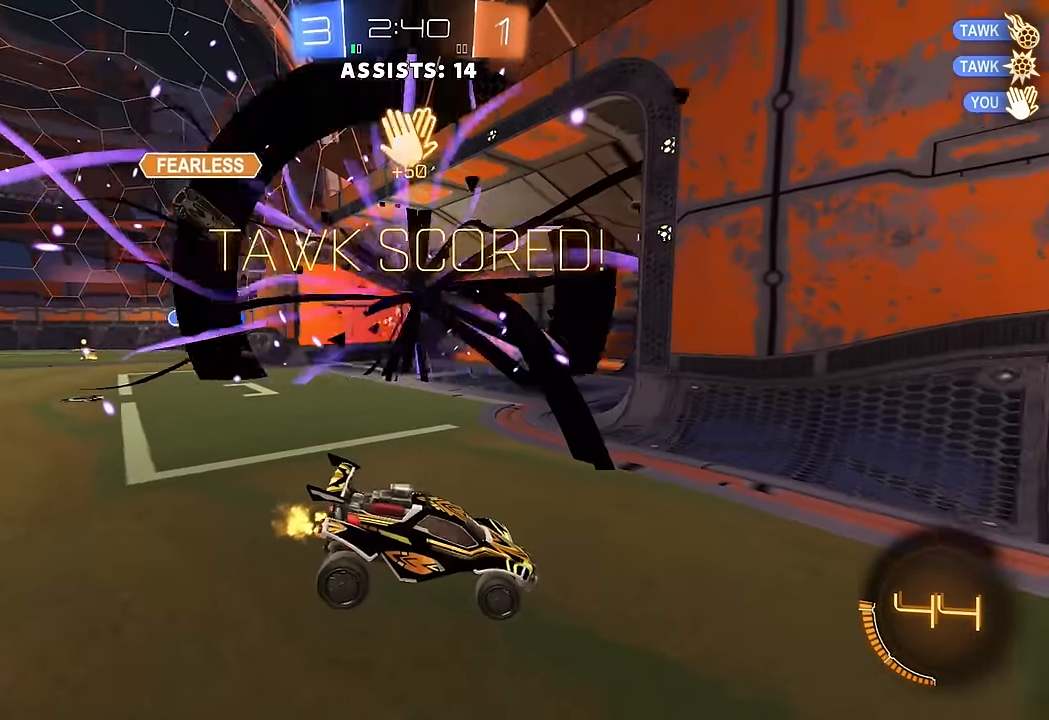
{"buttons": [], "left_stick": "center", "right_stick": "center", "events": [[83, "L1", "up"]]}
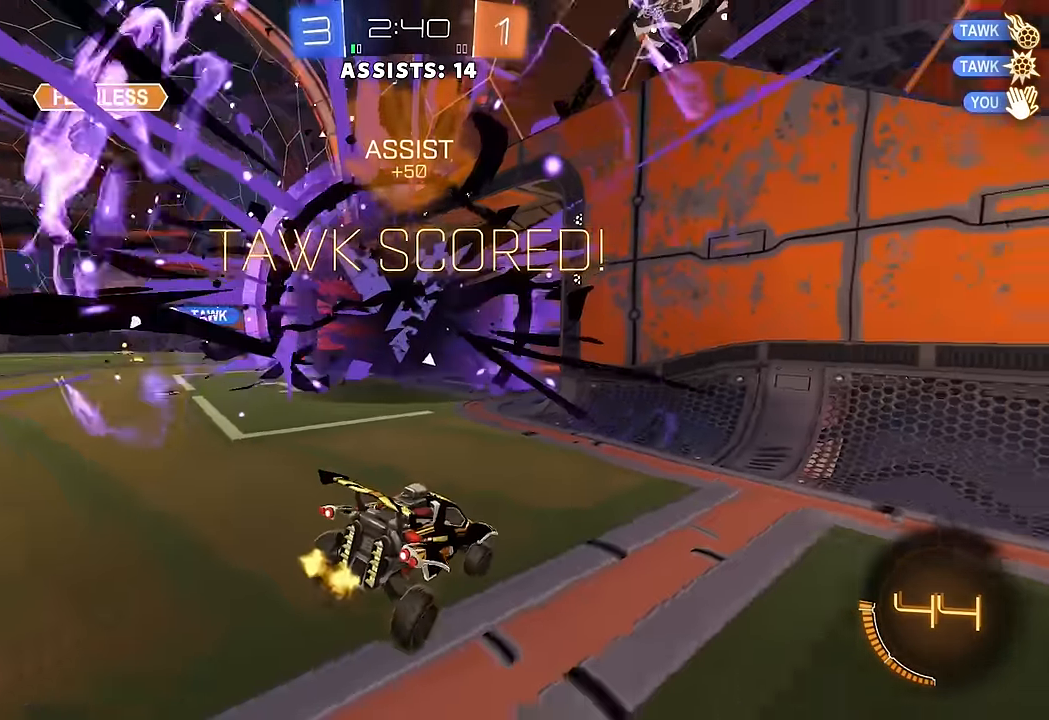
{"buttons": [], "left_stick": "center", "right_stick": "center", "events": []}
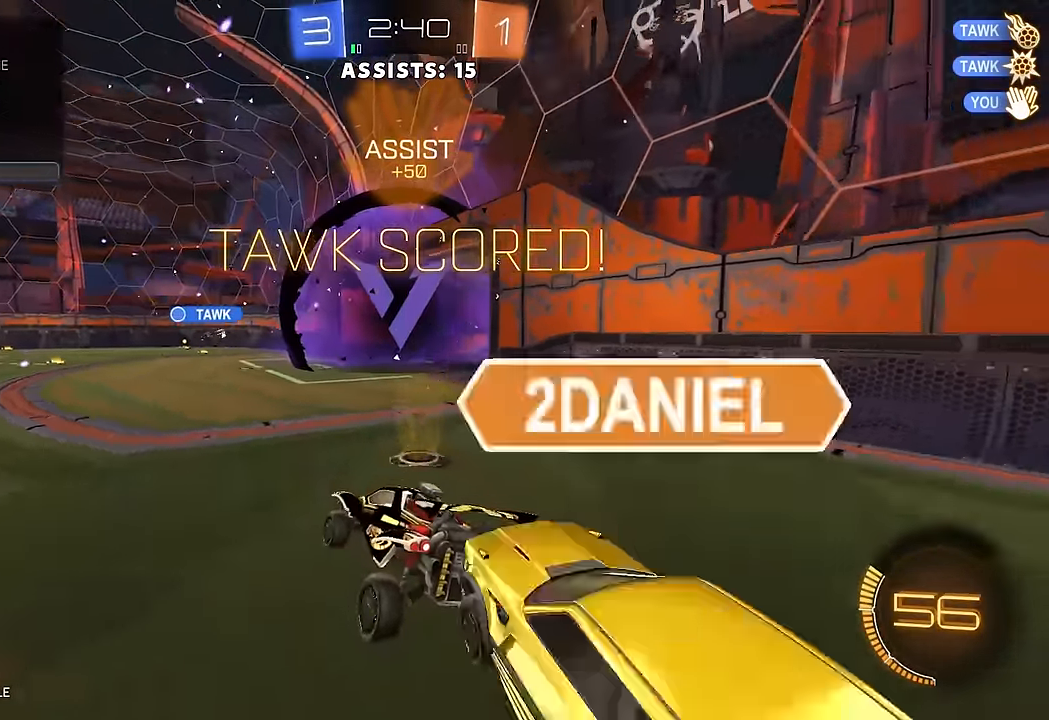
{"buttons": [], "left_stick": "center", "right_stick": "center", "events": []}
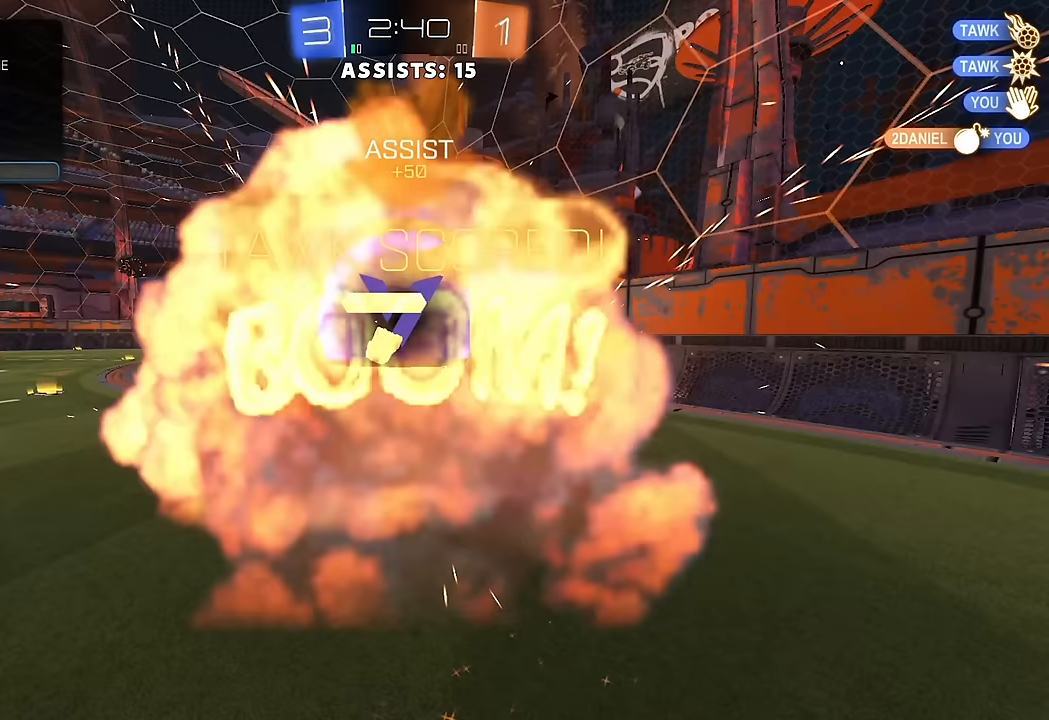
{"buttons": [], "left_stick": "center", "right_stick": "center", "events": []}
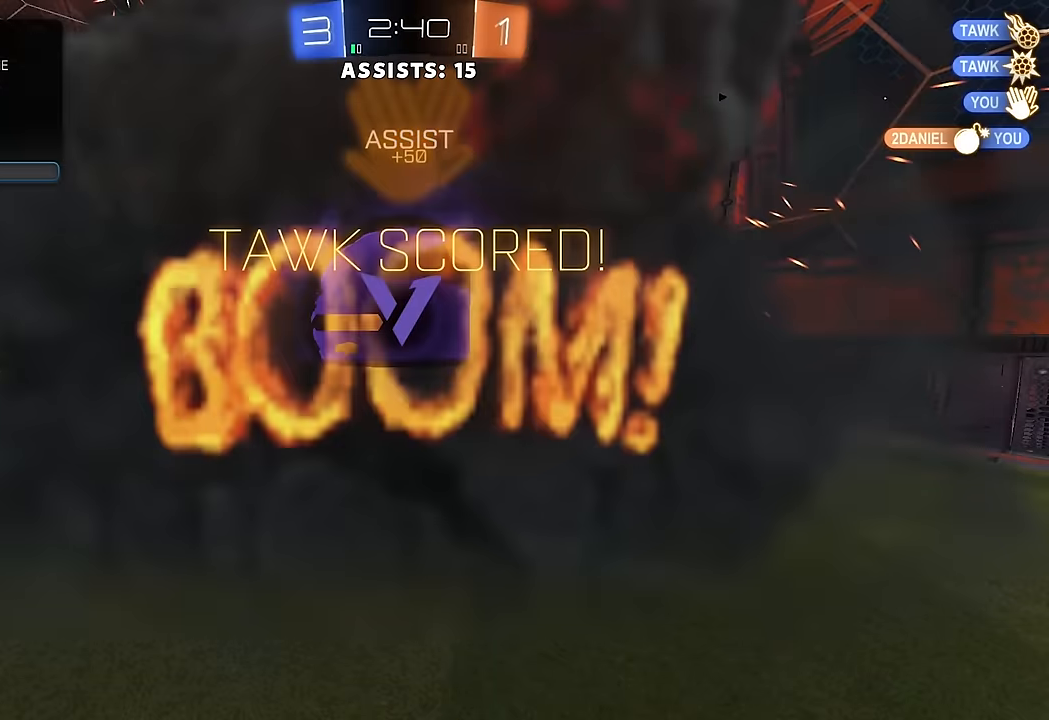
{"buttons": [], "left_stick": "center", "right_stick": "center", "events": []}
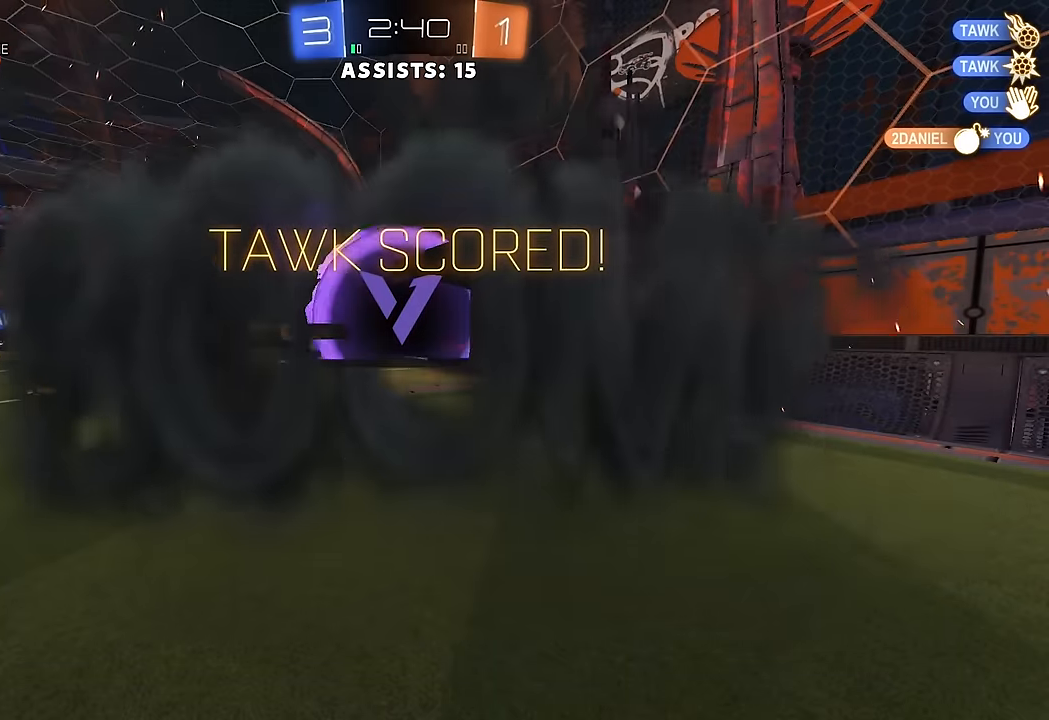
{"buttons": [], "left_stick": "center", "right_stick": "center", "events": []}
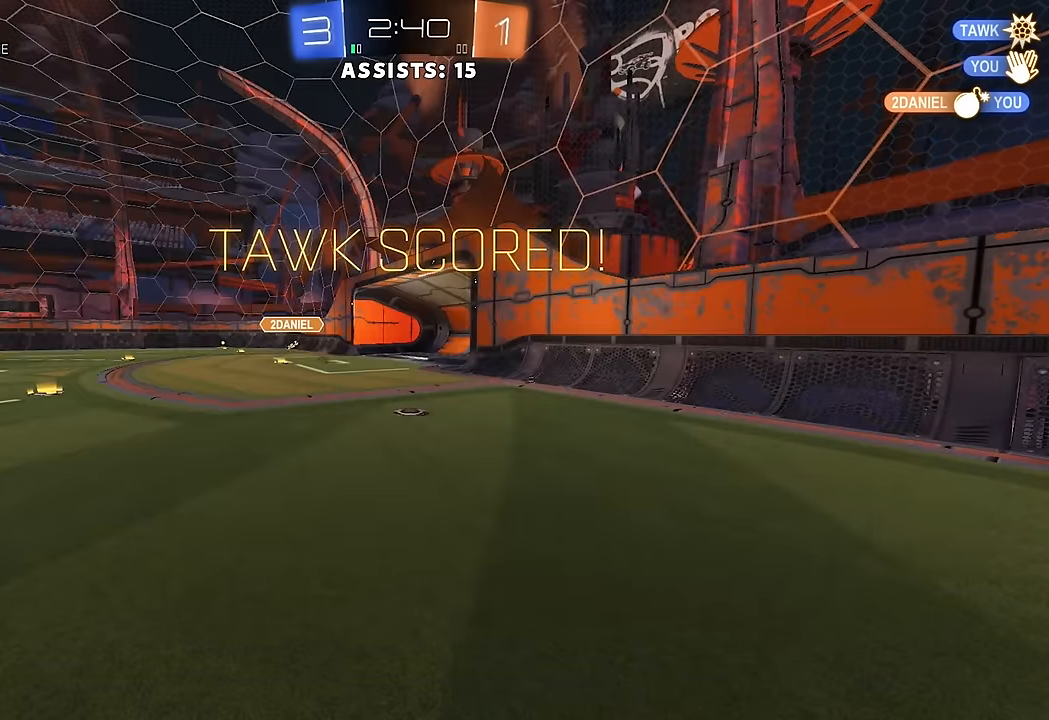
{"buttons": [], "left_stick": "center", "right_stick": "center", "events": []}
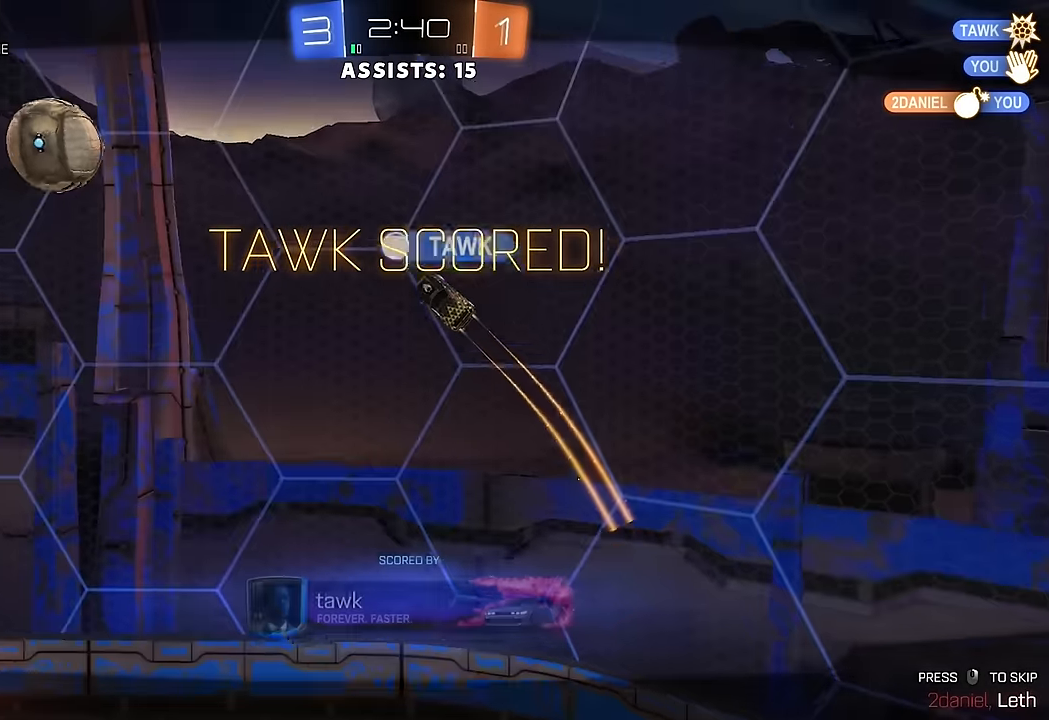
{"buttons": [], "left_stick": "center", "right_stick": "center", "events": []}
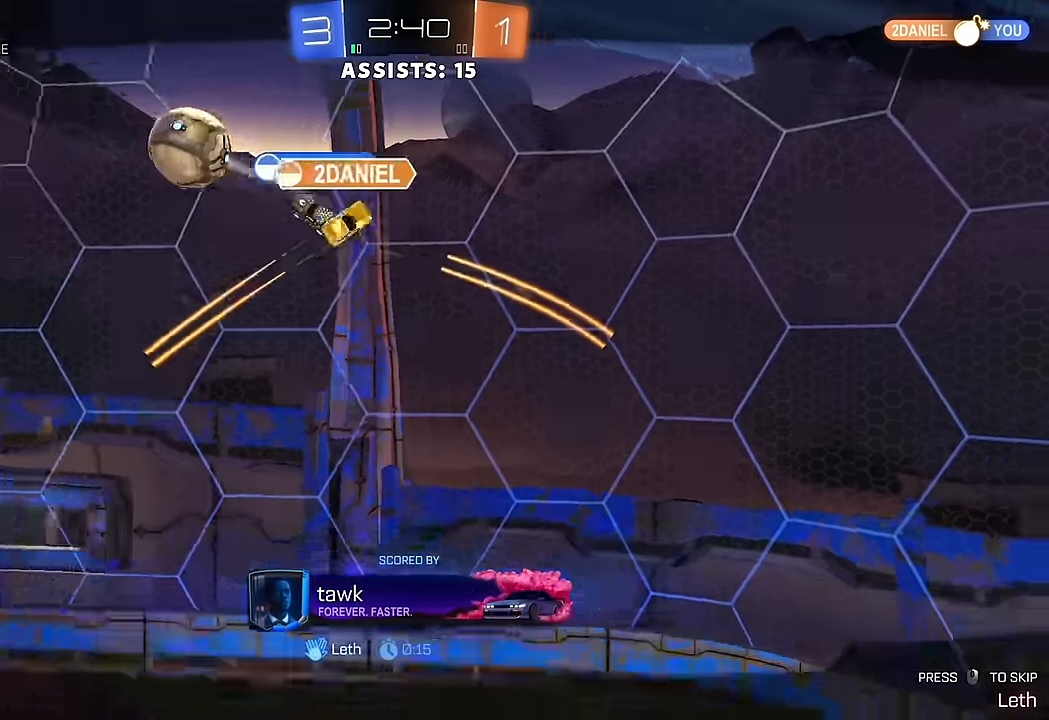
{"buttons": [], "left_stick": "center", "right_stick": "center", "events": []}
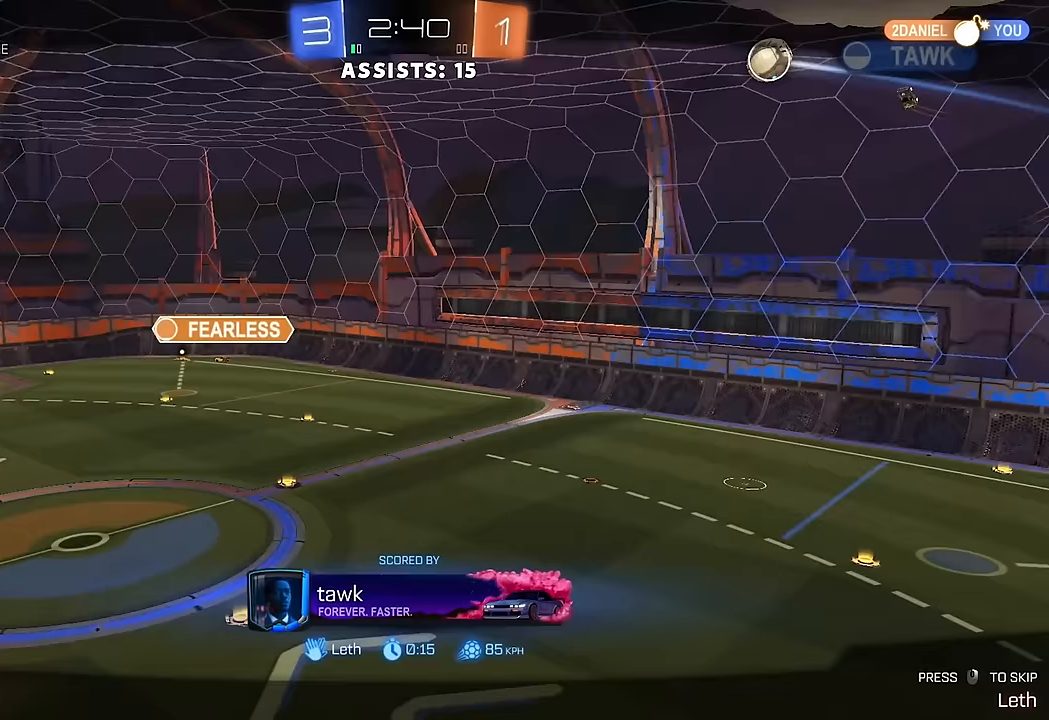
{"buttons": ["A"], "left_stick": "center", "right_stick": "center", "events": [[500, "A", "down"]]}
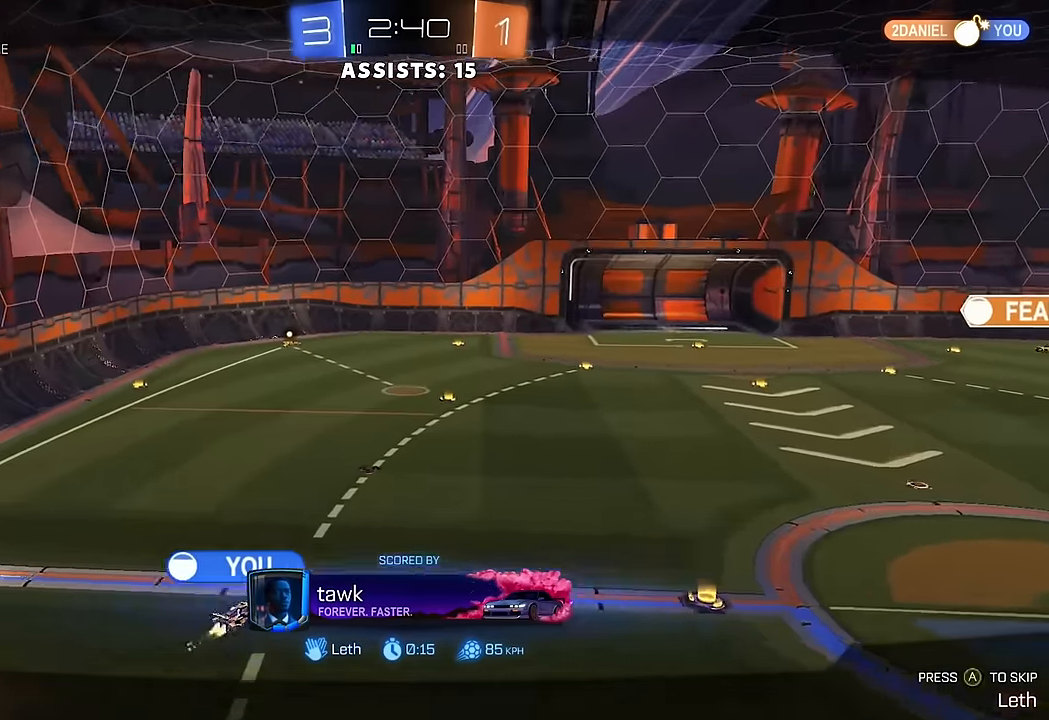
{"buttons": [], "left_stick": "center", "right_stick": "center", "events": [[67, "A", "up"], [150, "A", "down"], [233, "A", "up"], [300, "A", "down"], [367, "A", "up"]]}
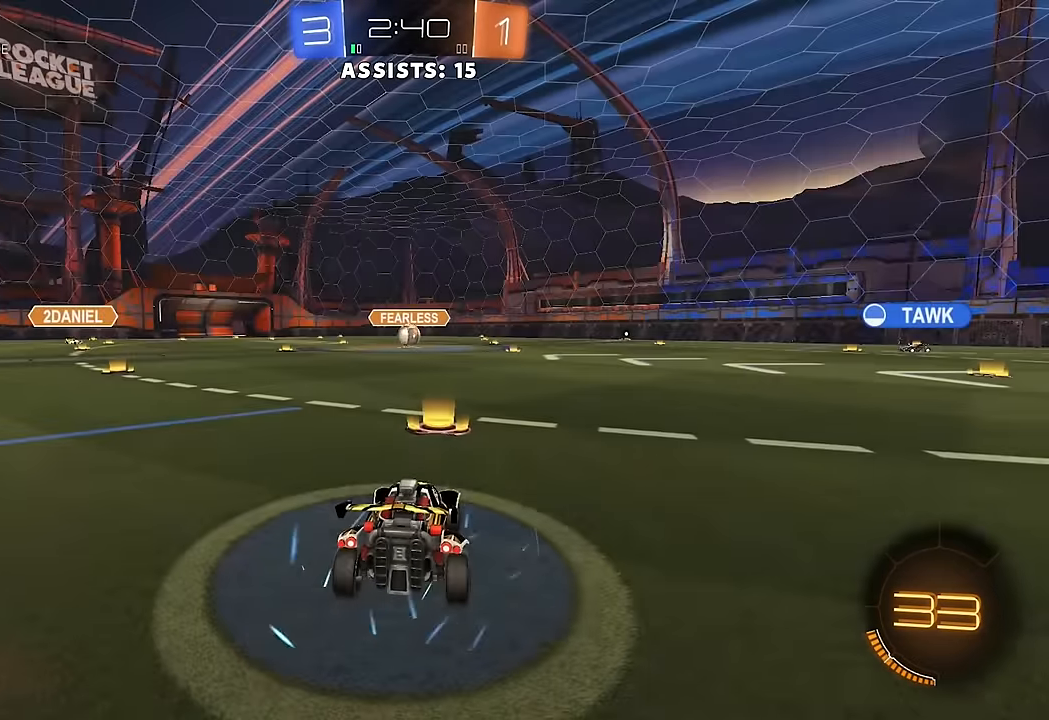
{"buttons": [], "left_stick": "center", "right_stick": "center", "events": []}
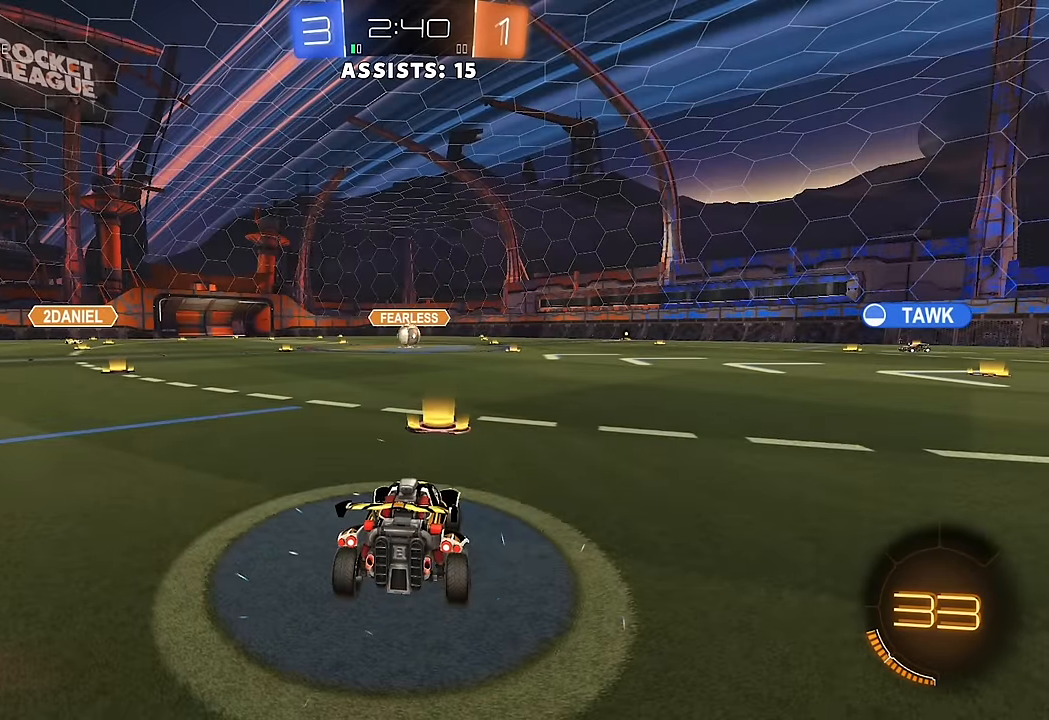
{"buttons": [], "left_stick": "center", "right_stick": "center", "events": []}
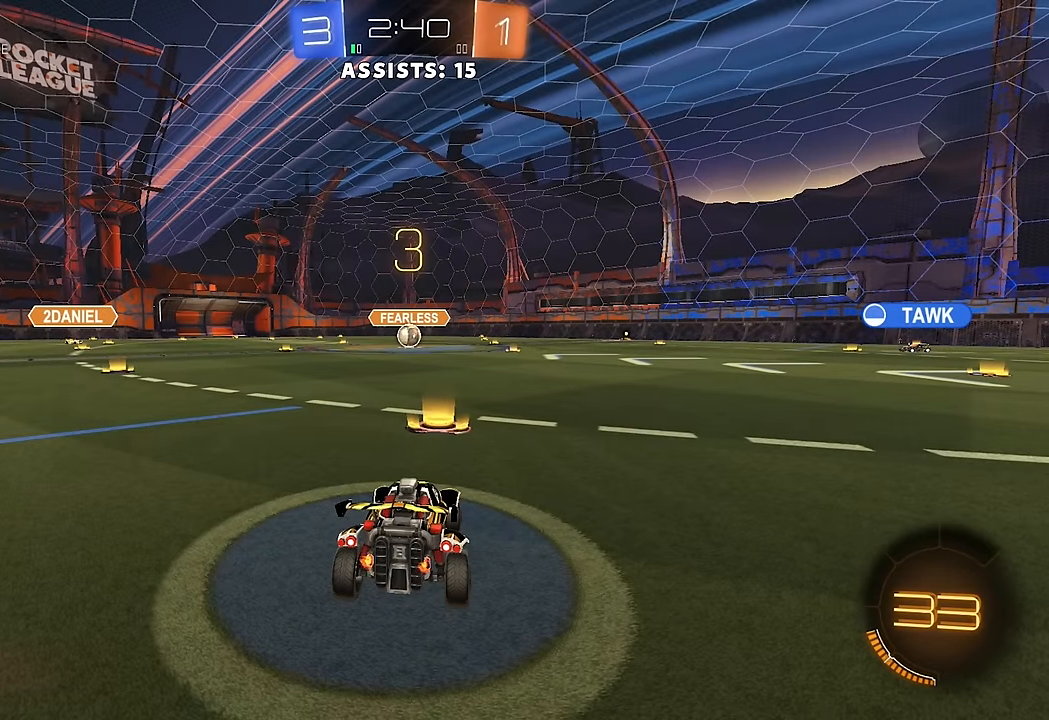
{"buttons": [], "left_stick": "center", "right_stick": "center", "events": []}
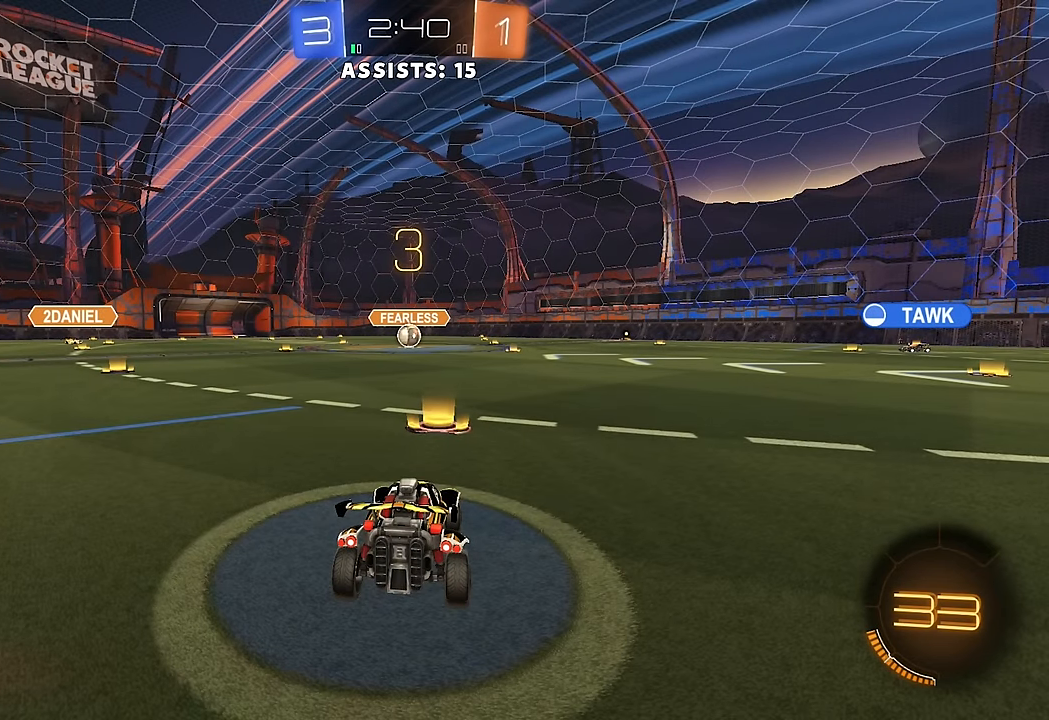
{"buttons": ["R2"], "left_stick": "center", "right_stick": "center", "events": [[383, "R2", "down"]]}
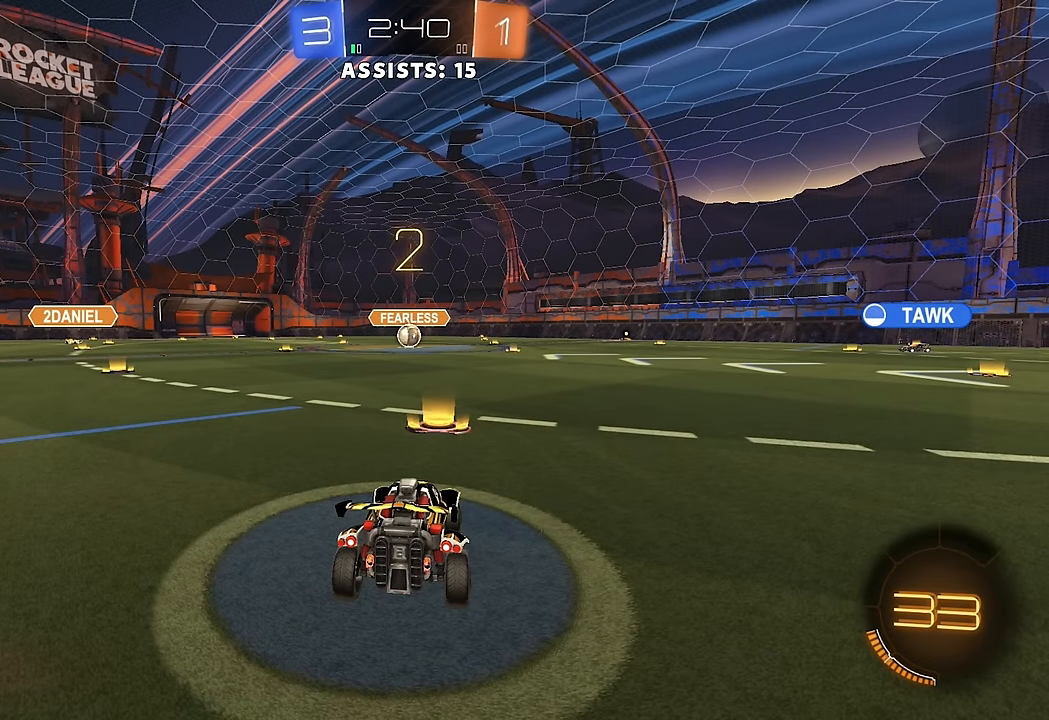
{"buttons": ["R2"], "left_stick": "center", "right_stick": "center", "events": []}
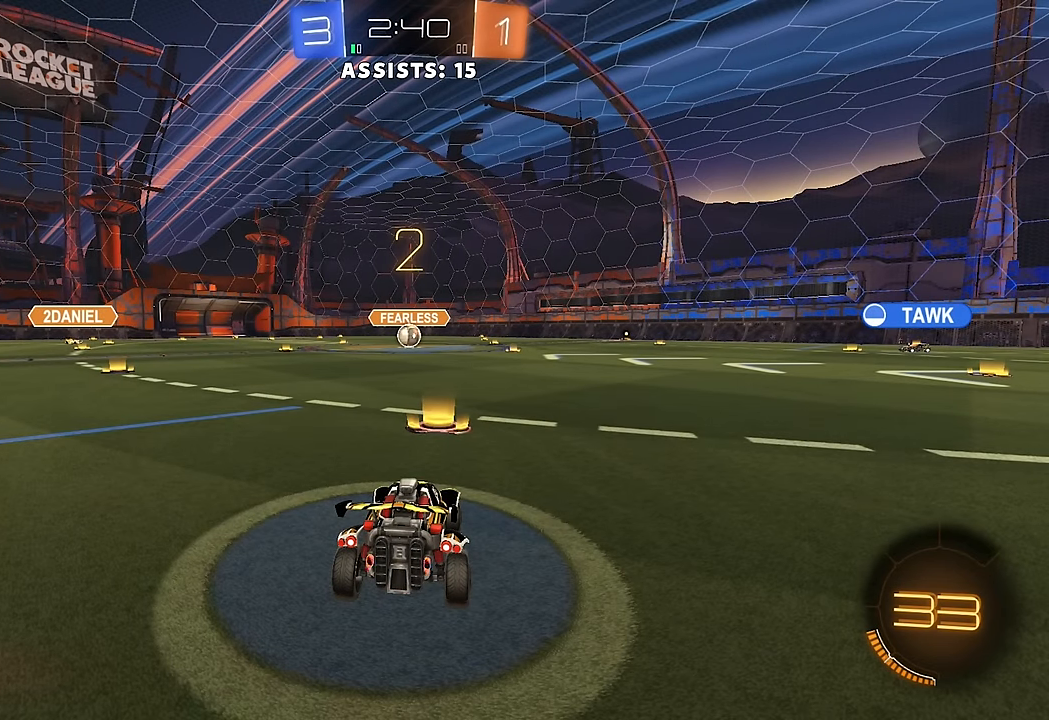
{"buttons": ["B", "Y", "R2"], "left_stick": "center", "right_stick": "center", "events": [[167, "B", "down"], [183, "Y", "down"], [250, "Y", "up"], [267, "B", "up"], [283, "B", "down"], [333, "Y", "down"], [400, "Y", "up"], [467, "Y", "down"]]}
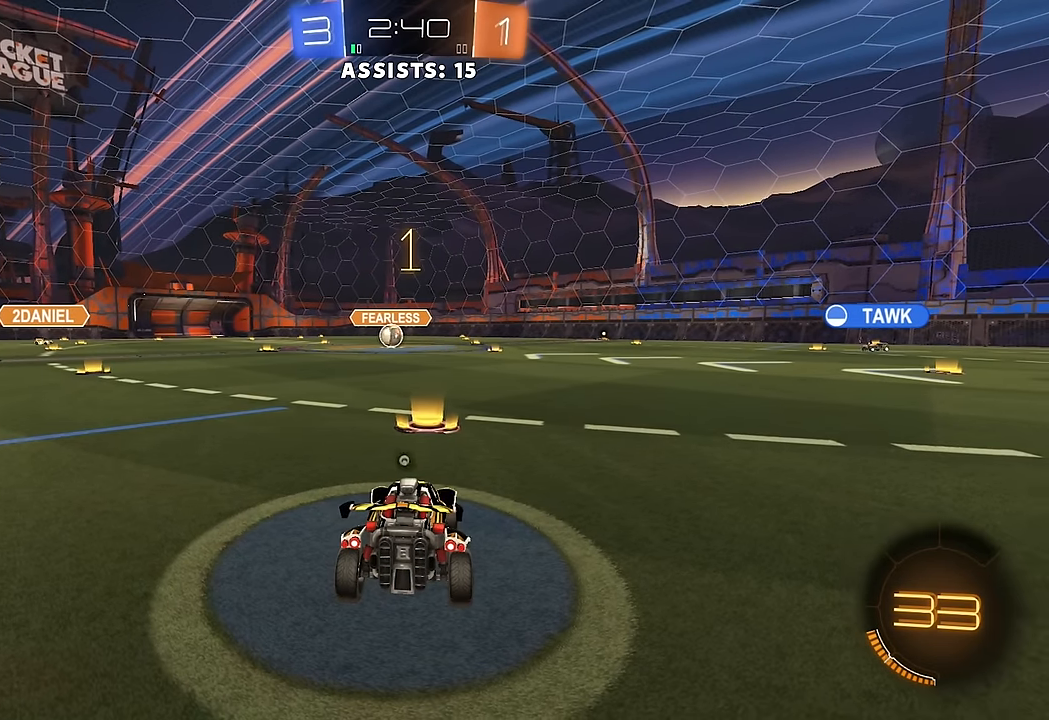
{"buttons": ["B", "R2"], "left_stick": "center", "right_stick": "center", "events": [[50, "Y", "up"], [117, "Y", "down"], [183, "Y", "up"], [250, "Y", "down"], [317, "Y", "up"], [383, "Y", "down"], [483, "Y", "up"]]}
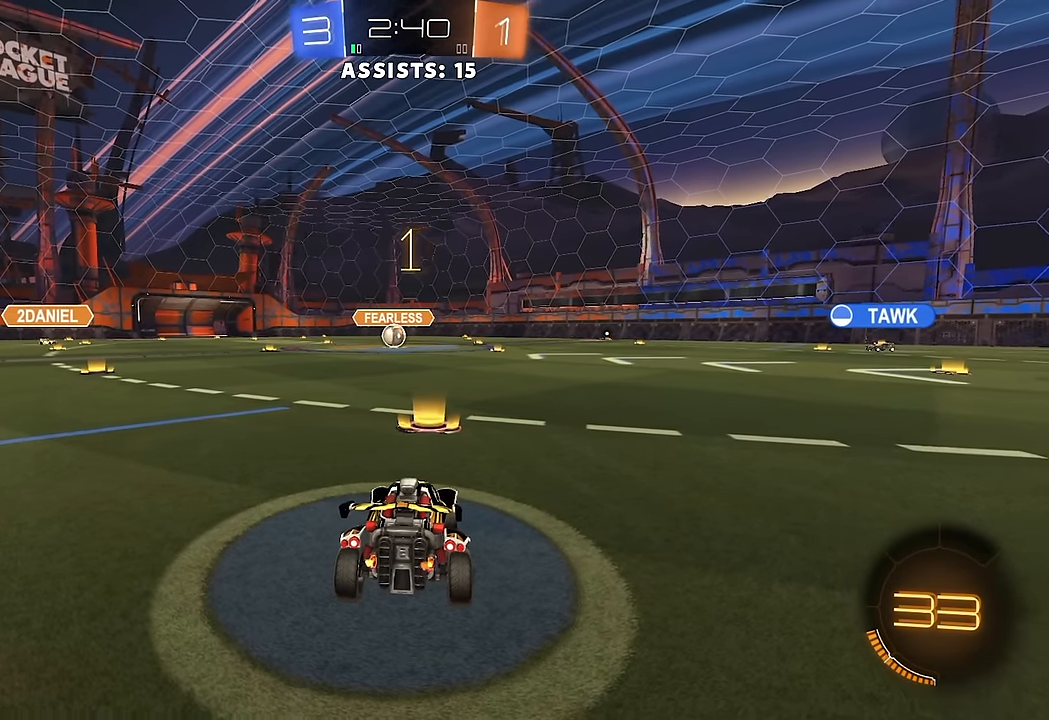
{"buttons": ["A", "B", "L1", "R2"], "left_stick": "left", "right_stick": "center", "events": [[267, "left_stick", "down-right"], [300, "A", "down"], [333, "L1", "down"], [367, "left_stick", "up-left"], [383, "A", "up"], [450, "A", "down"], [500, "left_stick", "left"]]}
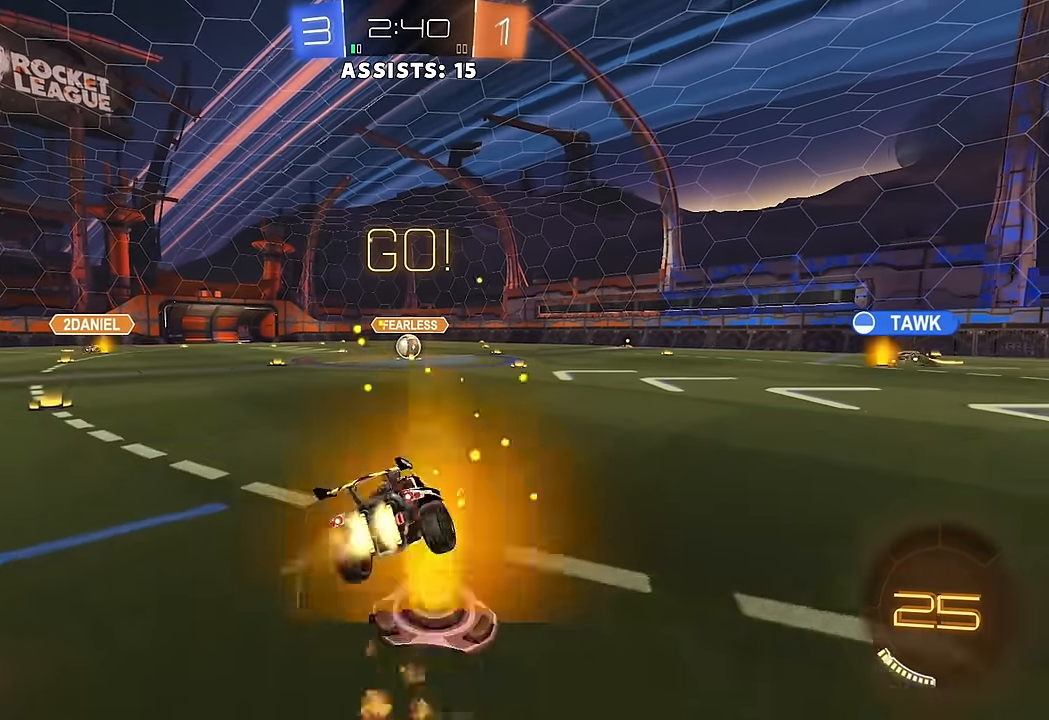
{"buttons": ["B", "L1", "R2"], "left_stick": "down-left", "right_stick": "center", "events": [[17, "left_stick", "down"], [50, "A", "up"], [117, "Y", "down"], [217, "Y", "up"], [233, "left_stick", "down-left"], [283, "Y", "down"], [367, "Y", "up"]]}
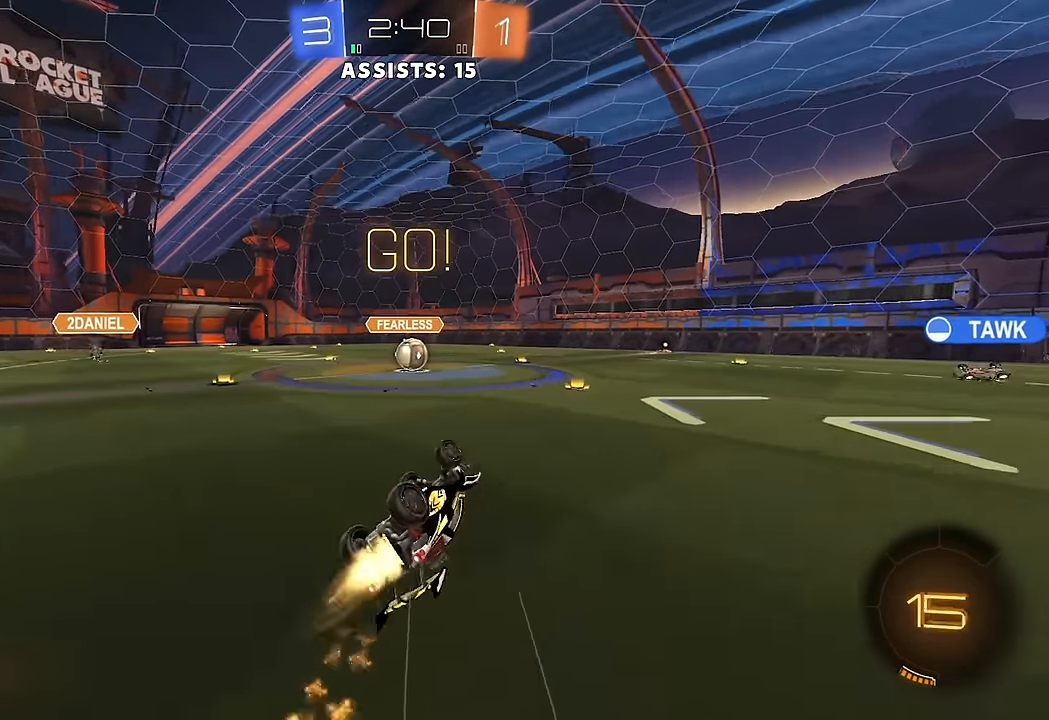
{"buttons": ["R2"], "left_stick": "center", "right_stick": "center", "events": [[133, "B", "up"], [233, "L1", "up"], [300, "left_stick", "center"]]}
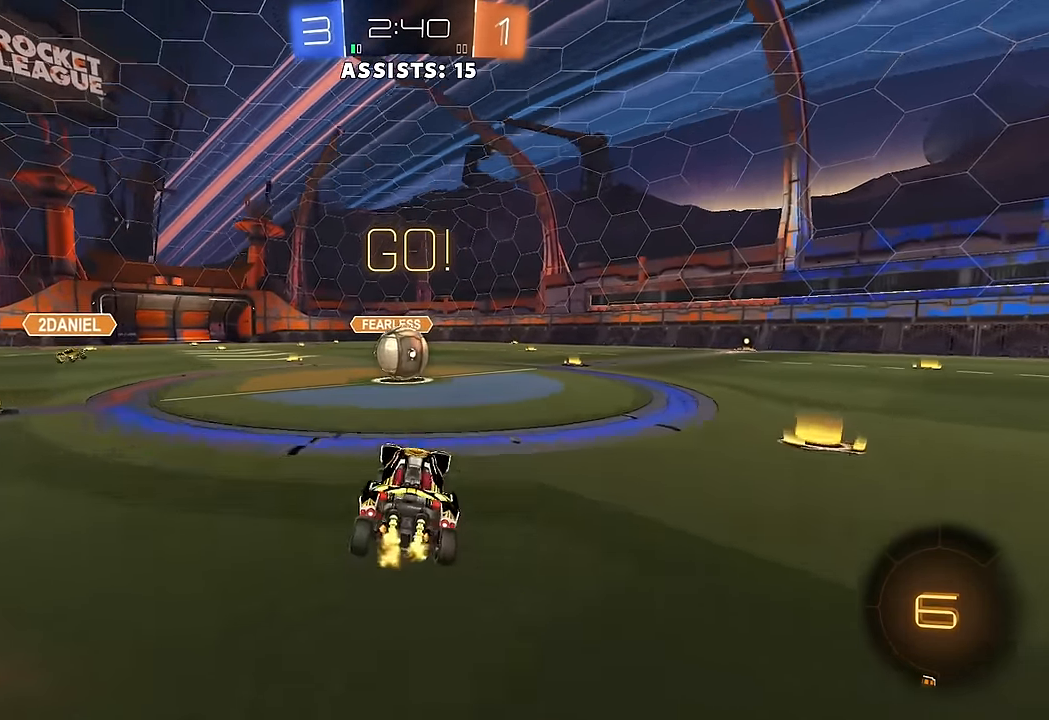
{"buttons": ["A", "L1", "R2"], "left_stick": "up-right", "right_stick": "center", "events": [[133, "left_stick", "left"], [183, "A", "down"], [283, "A", "up"], [350, "left_stick", "up-right"], [367, "L1", "down"], [483, "A", "down"]]}
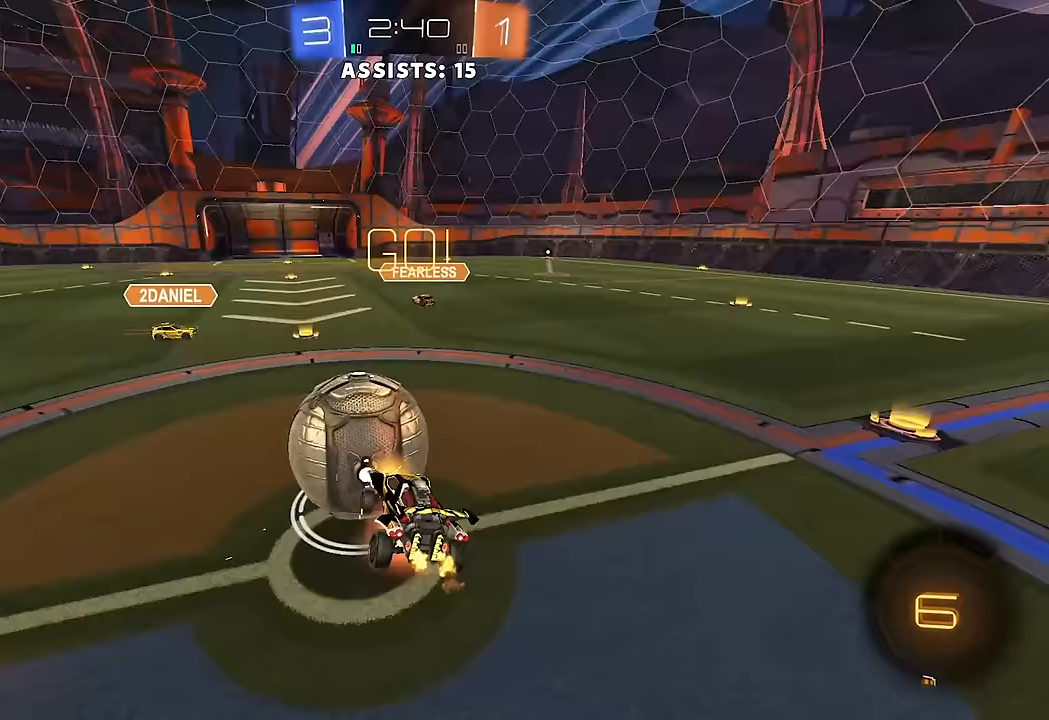
{"buttons": ["L1", "R2"], "left_stick": "up-right", "right_stick": "center", "events": [[50, "left_stick", "down-right"], [167, "A", "up"], [483, "left_stick", "up-right"]]}
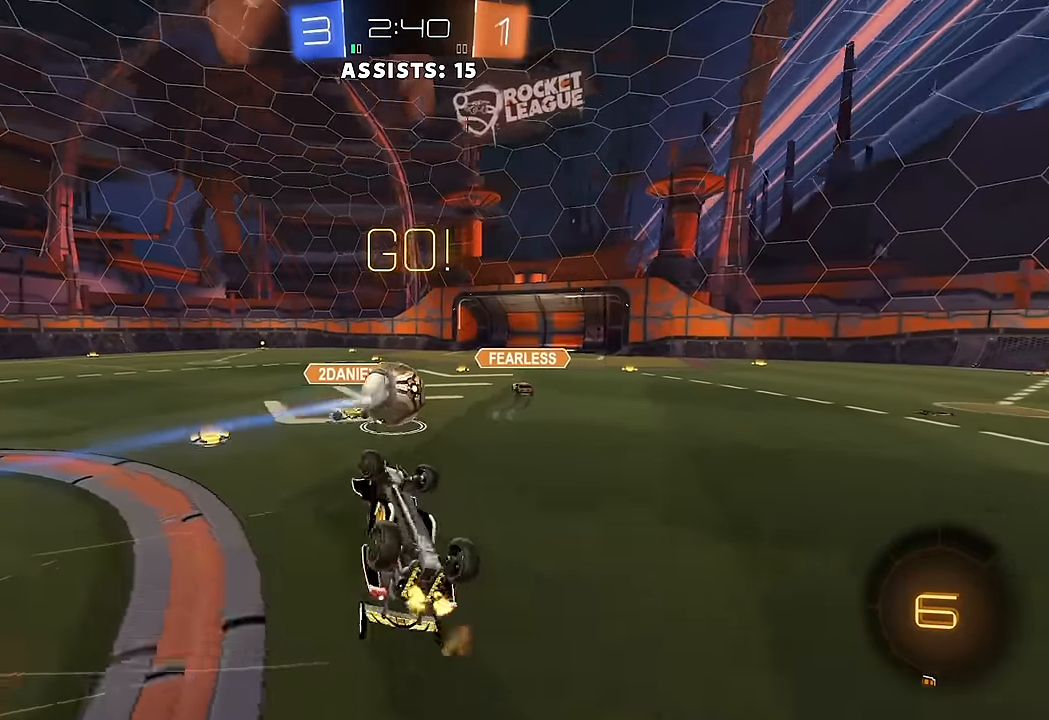
{"buttons": ["B", "Y", "R2"], "left_stick": "center", "right_stick": "center", "events": [[217, "L1", "up"], [333, "left_stick", "center"], [483, "B", "down"], [500, "Y", "down"]]}
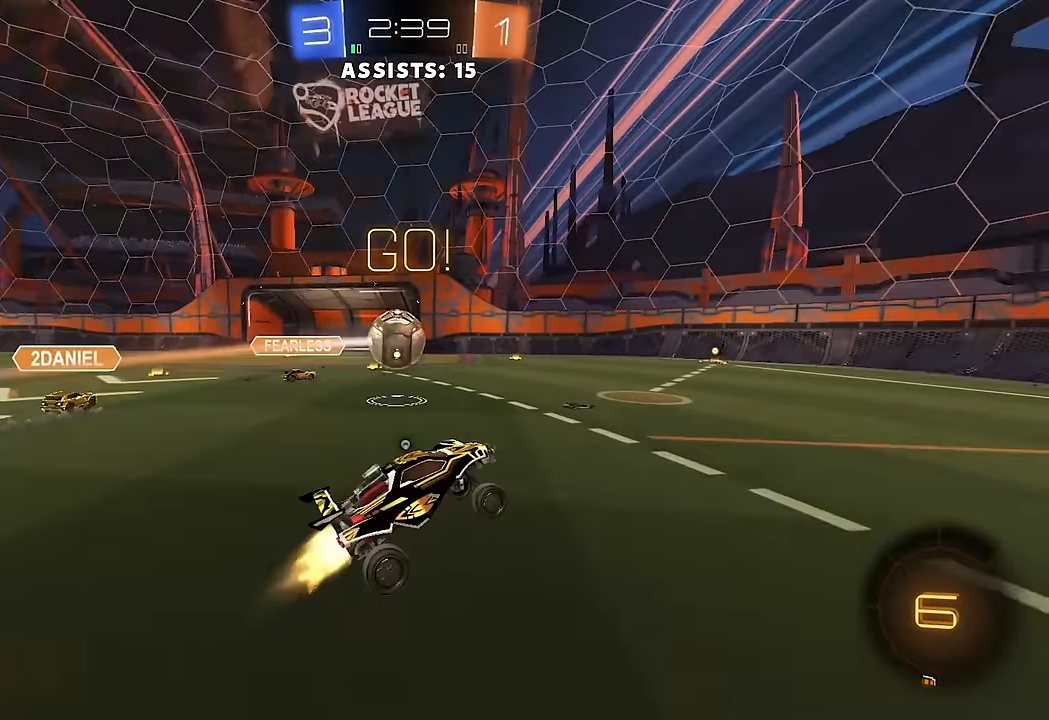
{"buttons": ["Y", "L1", "R2"], "left_stick": "right", "right_stick": "center", "events": [[100, "left_stick", "left"], [117, "Y", "up"], [300, "B", "up"], [317, "left_stick", "right"], [433, "Y", "down"], [467, "L1", "down"]]}
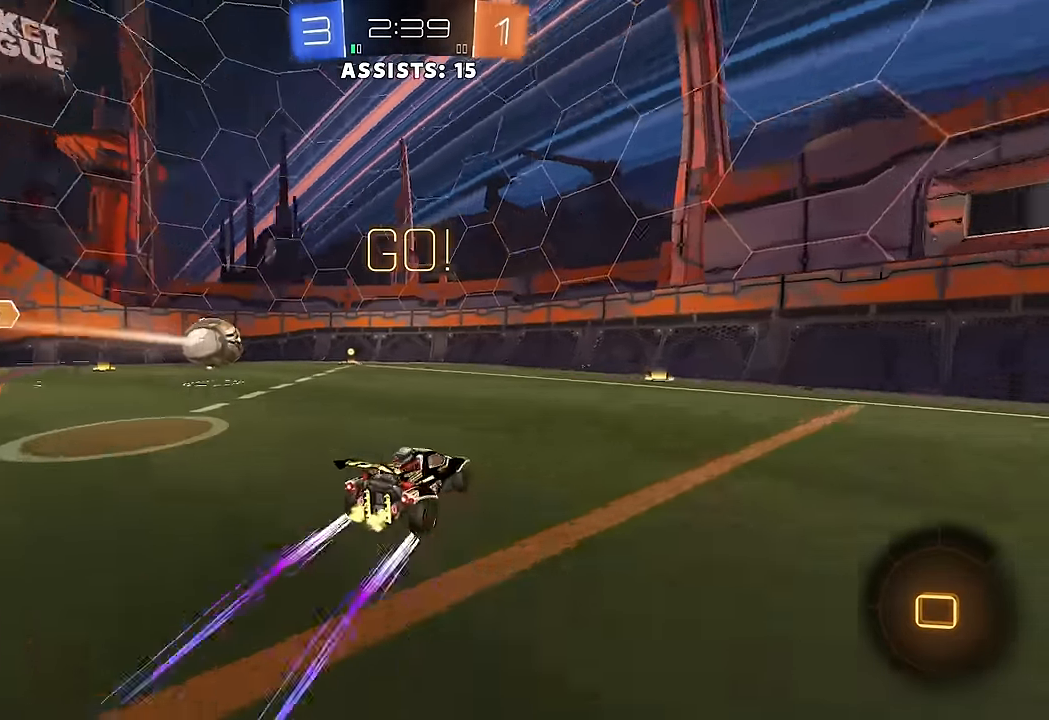
{"buttons": ["R2"], "left_stick": "right", "right_stick": "center", "events": [[50, "Y", "up"], [67, "L1", "up"], [233, "B", "down"], [250, "Y", "down"], [400, "Y", "up"], [467, "B", "up"]]}